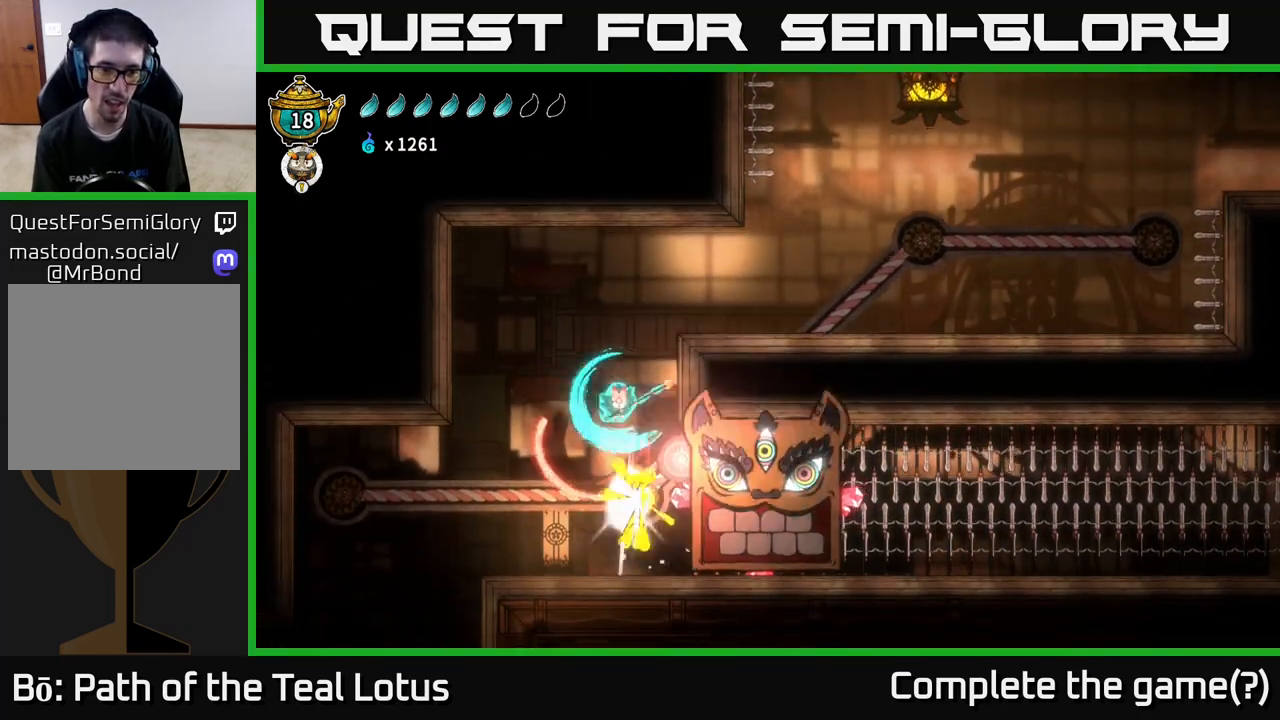
Gameplay with a controller (Xbox layout); each line is a JSON object with the inputs held at the frame after it. "events" lists button and stick changes between this image and that frame as [ms after this image, input, new state], when the widget could be followed in between.
{"buttons": ["A"], "left_stick": "right", "right_stick": "center", "events": [[50, "A", "down"], [67, "X", "up"], [83, "left_stick", "center"], [183, "left_stick", "right"]]}
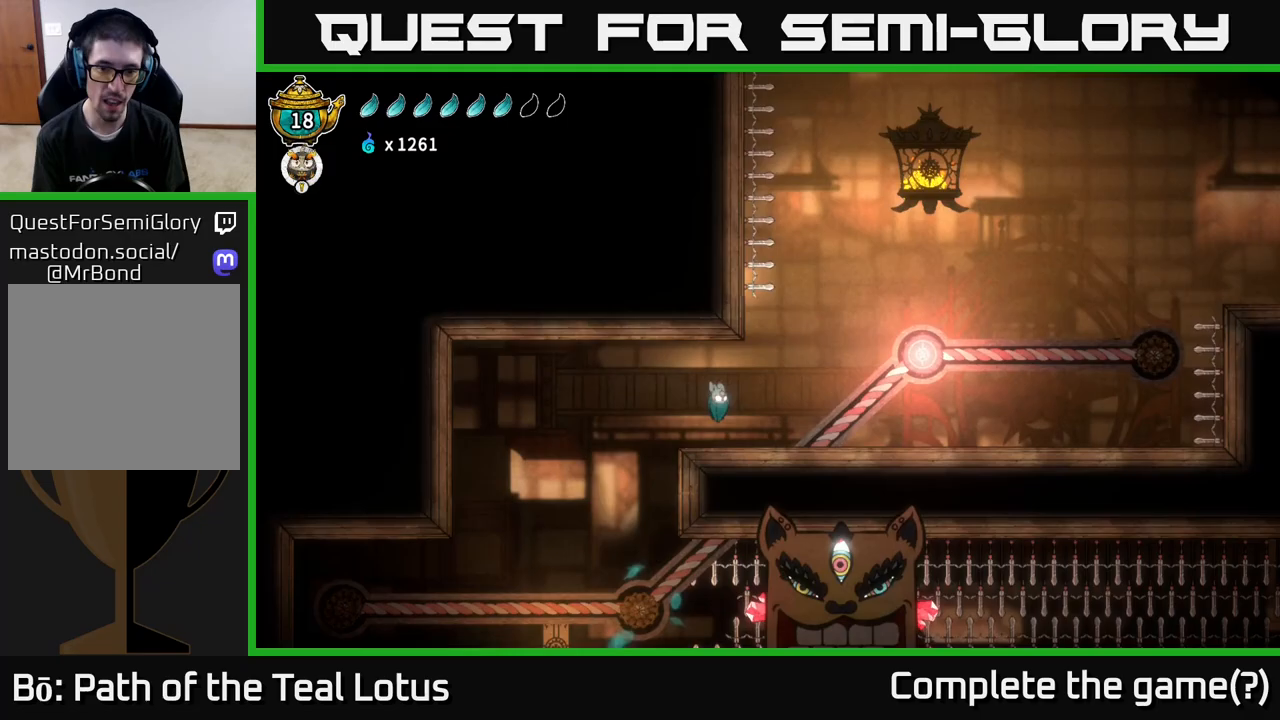
{"buttons": ["A"], "left_stick": "right", "right_stick": "center", "events": [[50, "A", "up"], [400, "A", "down"]]}
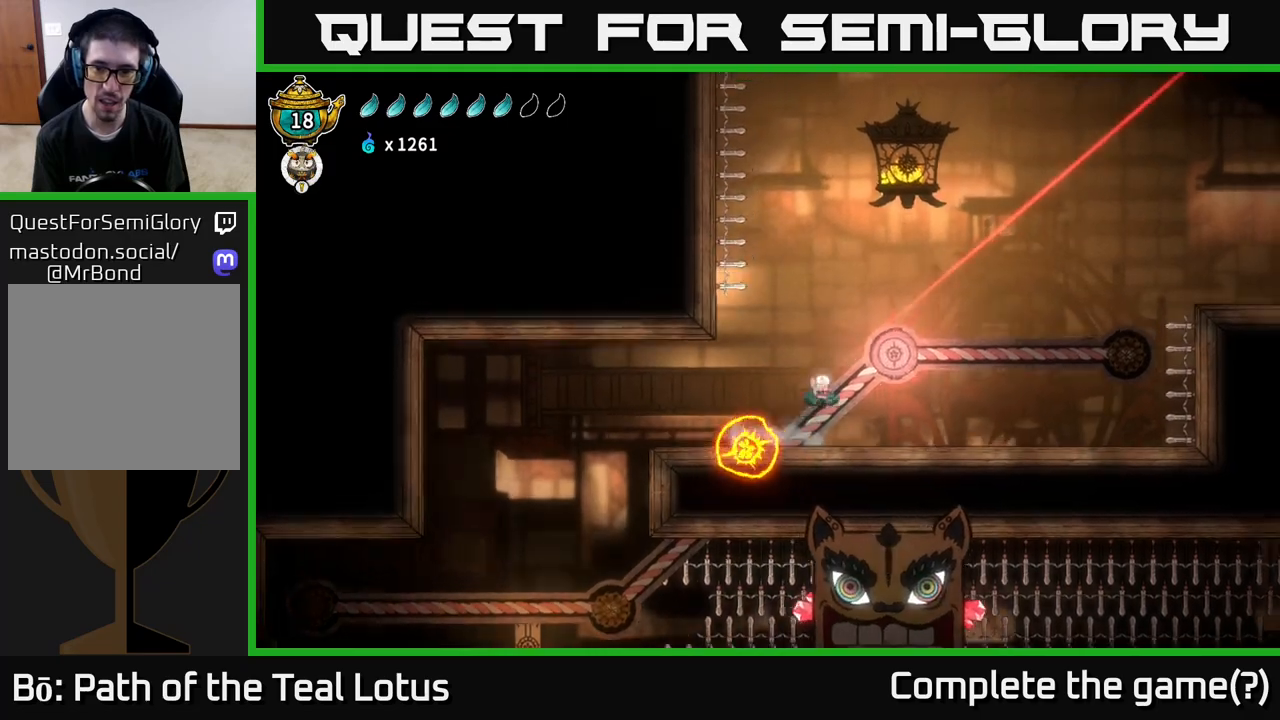
{"buttons": ["R2"], "left_stick": "right", "right_stick": "center", "events": [[50, "X", "down"], [133, "A", "up"], [267, "X", "up"], [450, "R2", "down"]]}
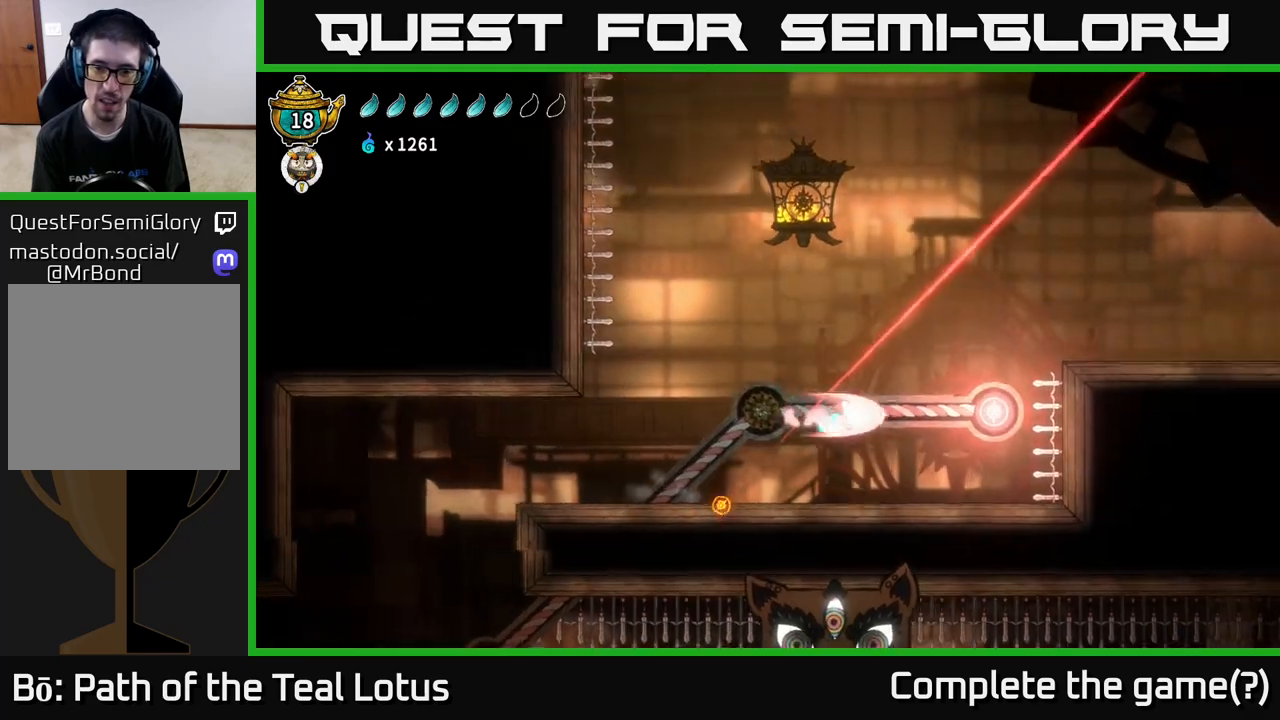
{"buttons": [], "left_stick": "left", "right_stick": "center", "events": [[117, "A", "down"], [117, "R2", "up"], [117, "X", "down"], [200, "left_stick", "down-right"], [317, "X", "up"], [317, "left_stick", "right"], [450, "A", "up"], [467, "left_stick", "left"]]}
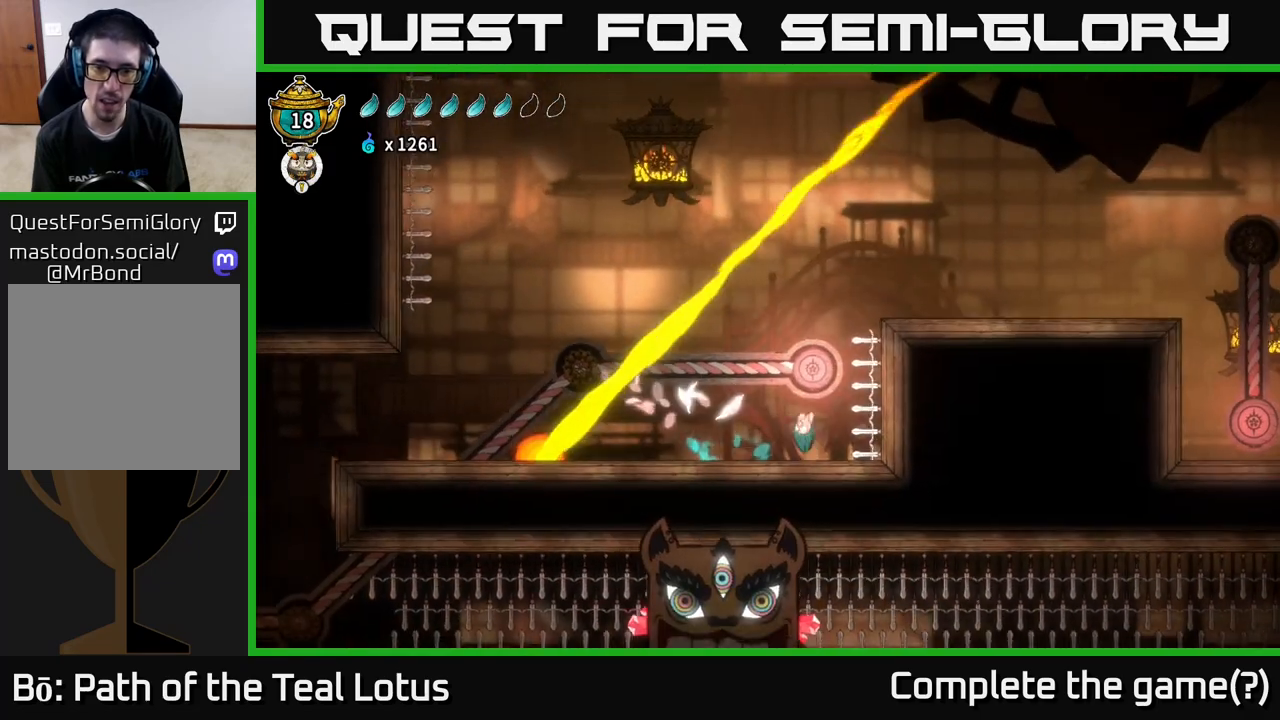
{"buttons": ["A"], "left_stick": "down-right", "right_stick": "center", "events": [[133, "left_stick", "center"], [183, "A", "down"], [433, "left_stick", "right"], [483, "left_stick", "down-right"]]}
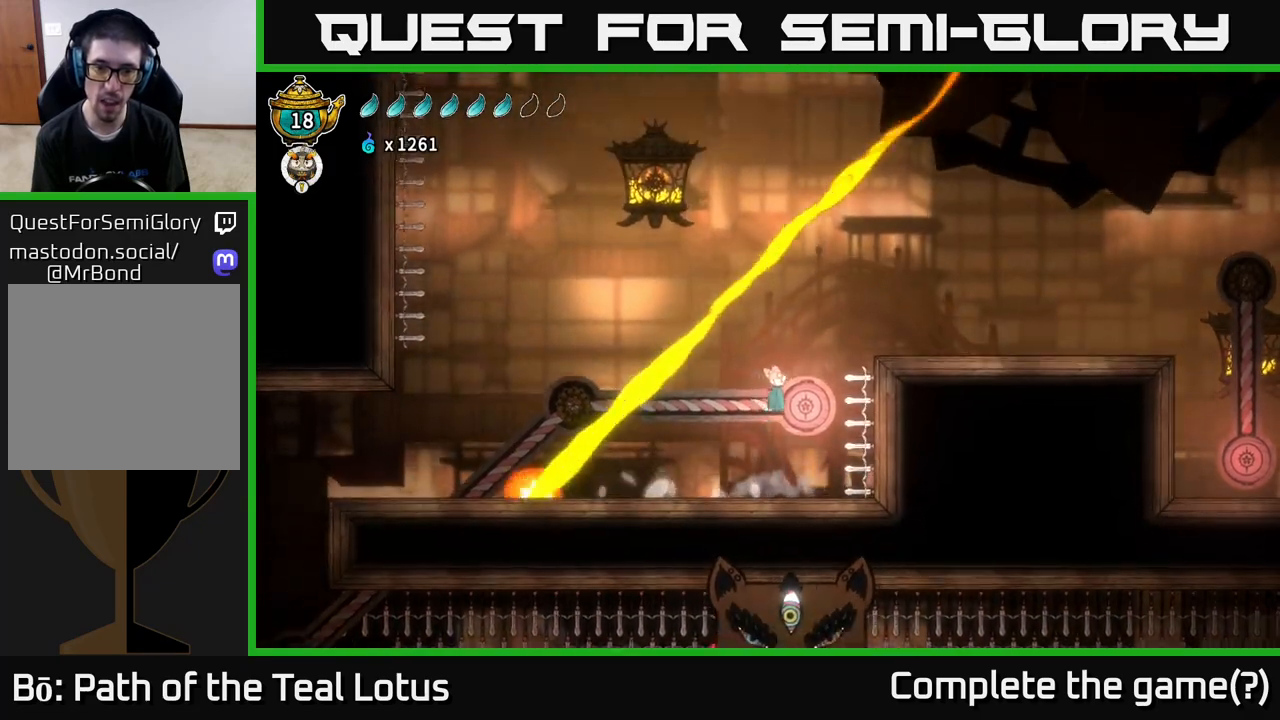
{"buttons": [], "left_stick": "right", "right_stick": "center", "events": [[17, "left_stick", "down"], [33, "A", "up"], [50, "X", "down"], [167, "X", "up"], [217, "A", "down"], [217, "left_stick", "right"], [367, "A", "up"]]}
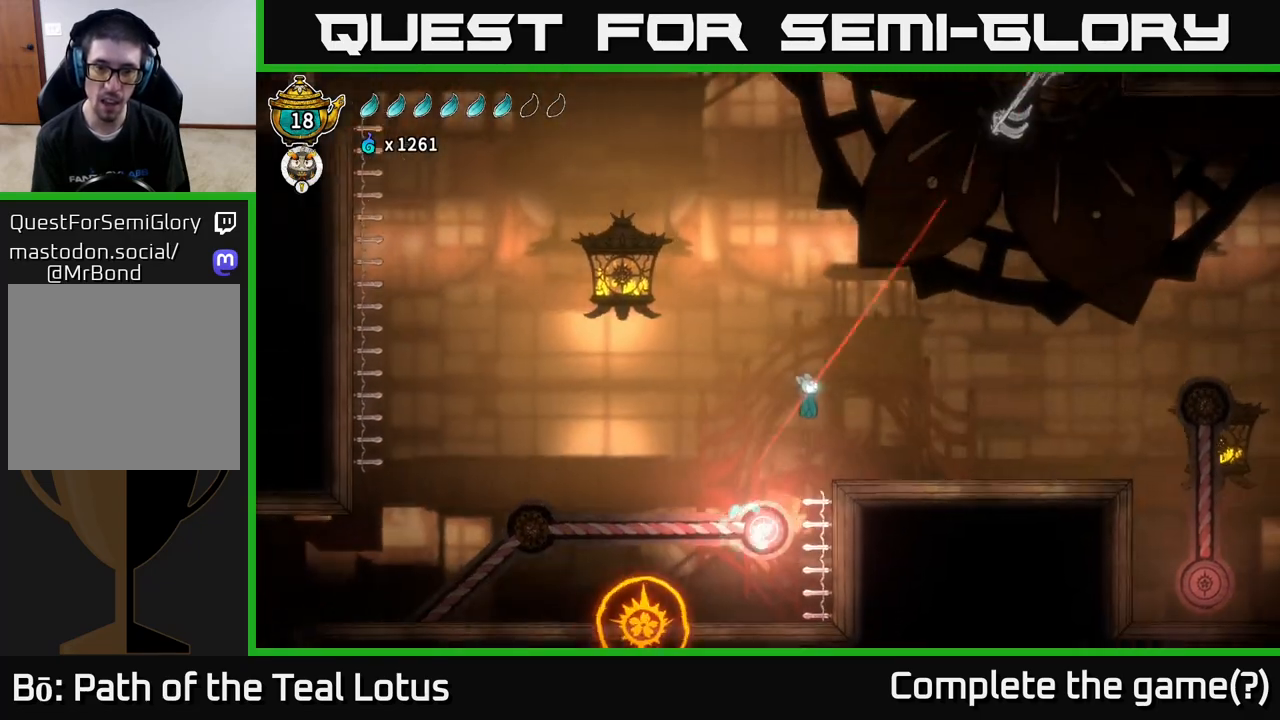
{"buttons": [], "left_stick": "right", "right_stick": "down", "events": [[450, "right_stick", "down"]]}
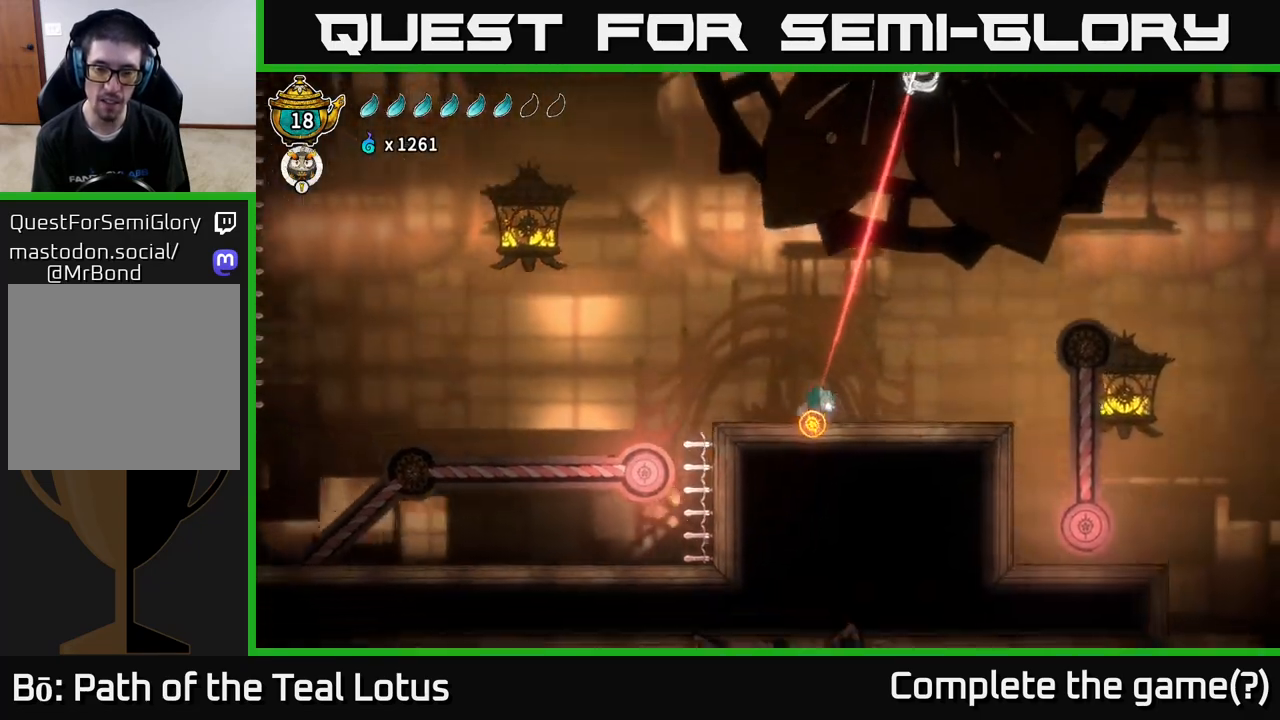
{"buttons": [], "left_stick": "right", "right_stick": "center", "events": [[233, "right_stick", "center"]]}
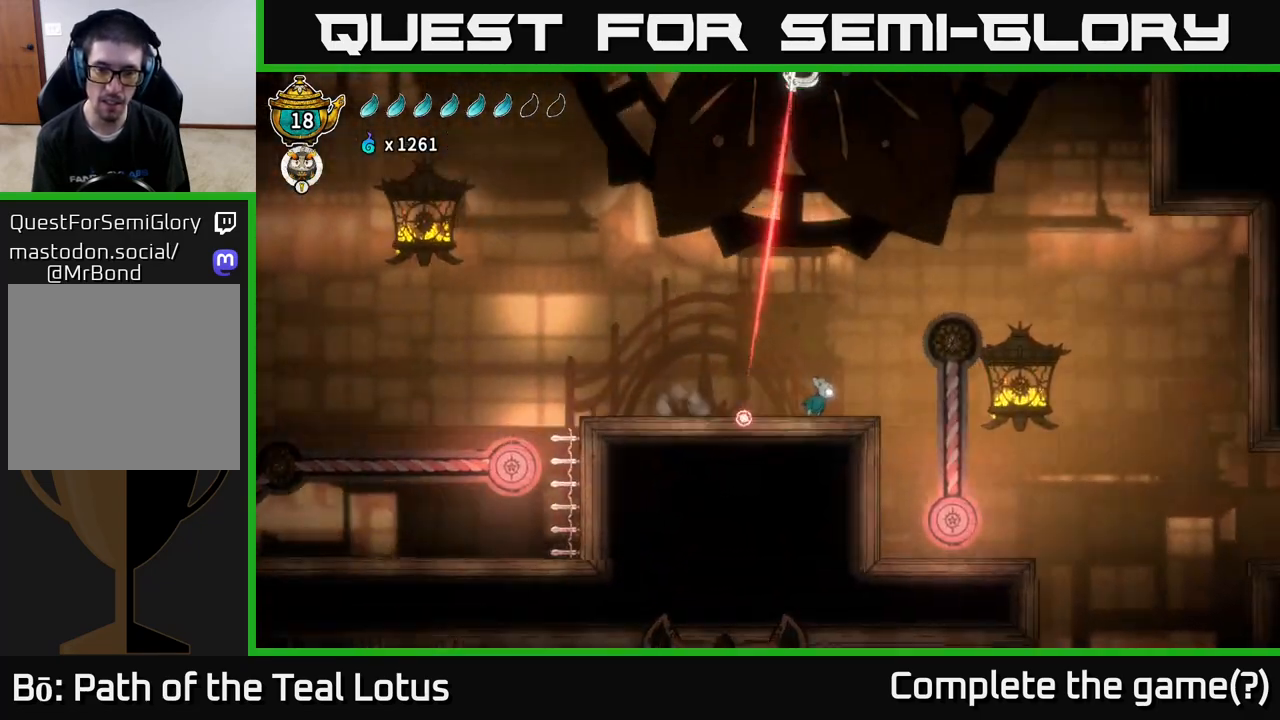
{"buttons": [], "left_stick": "right", "right_stick": "center", "events": []}
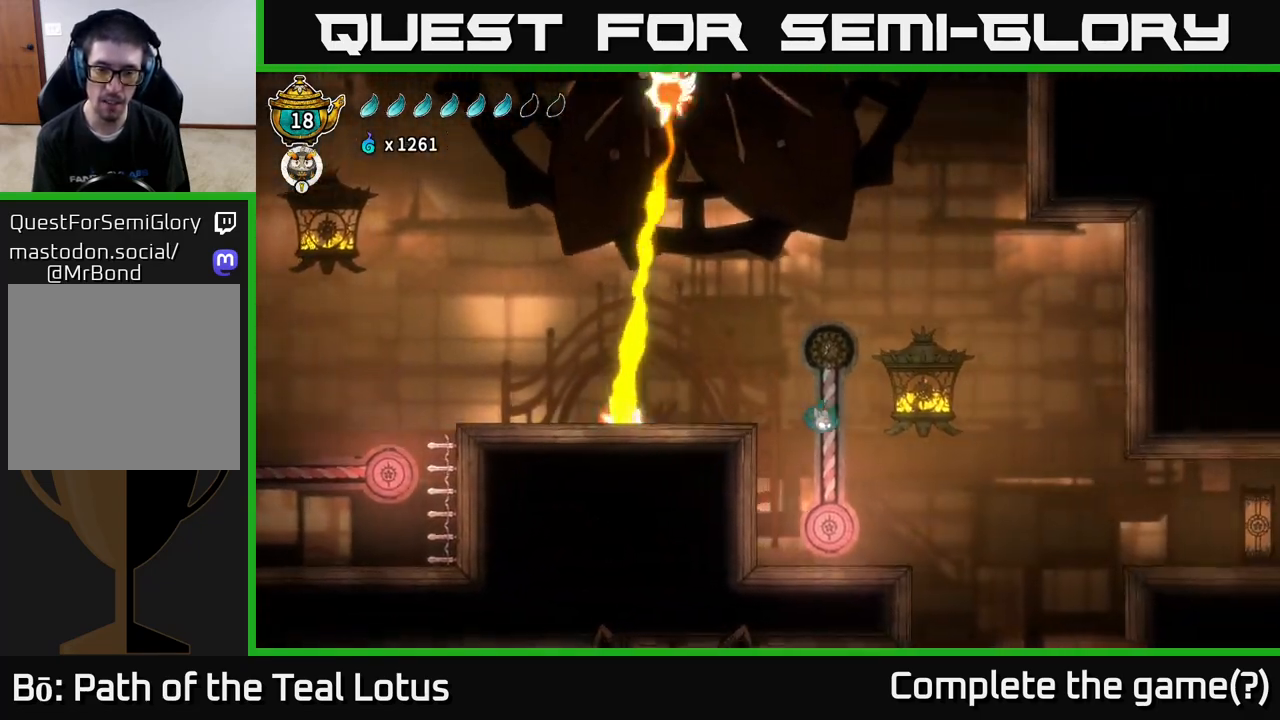
{"buttons": [], "left_stick": "center", "right_stick": "center", "events": [[233, "left_stick", "center"]]}
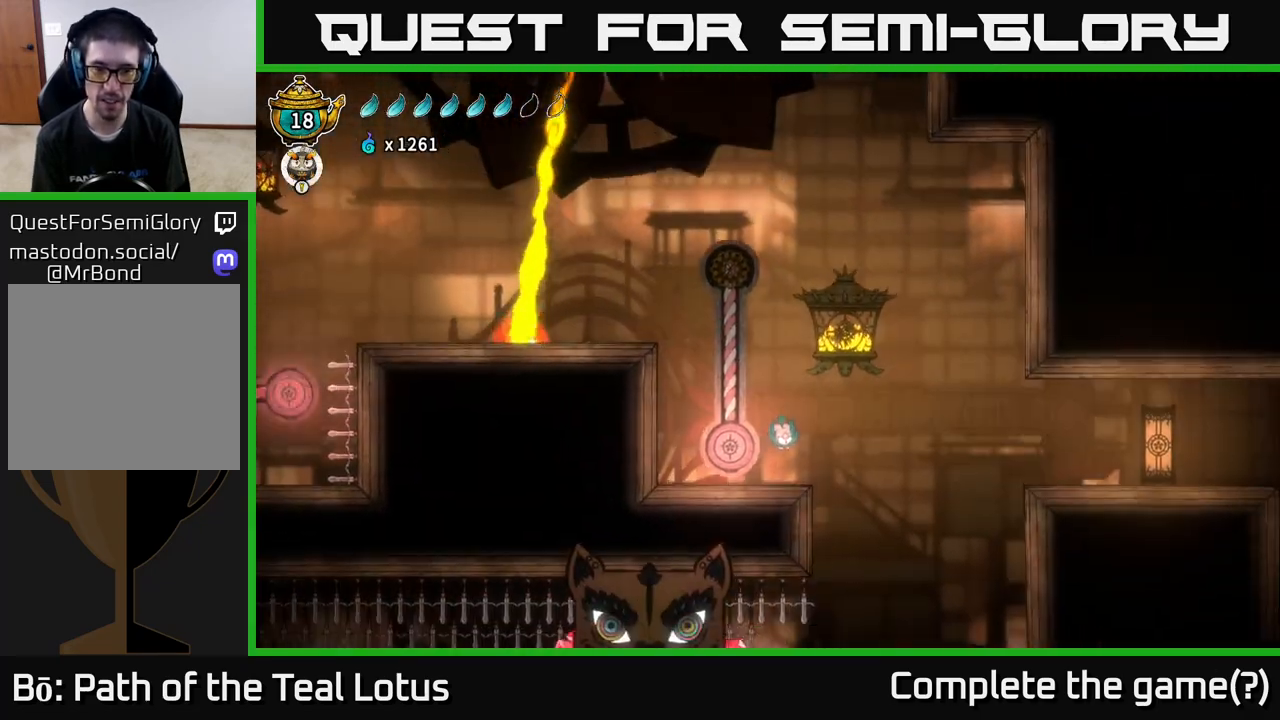
{"buttons": [], "left_stick": "center", "right_stick": "center", "events": []}
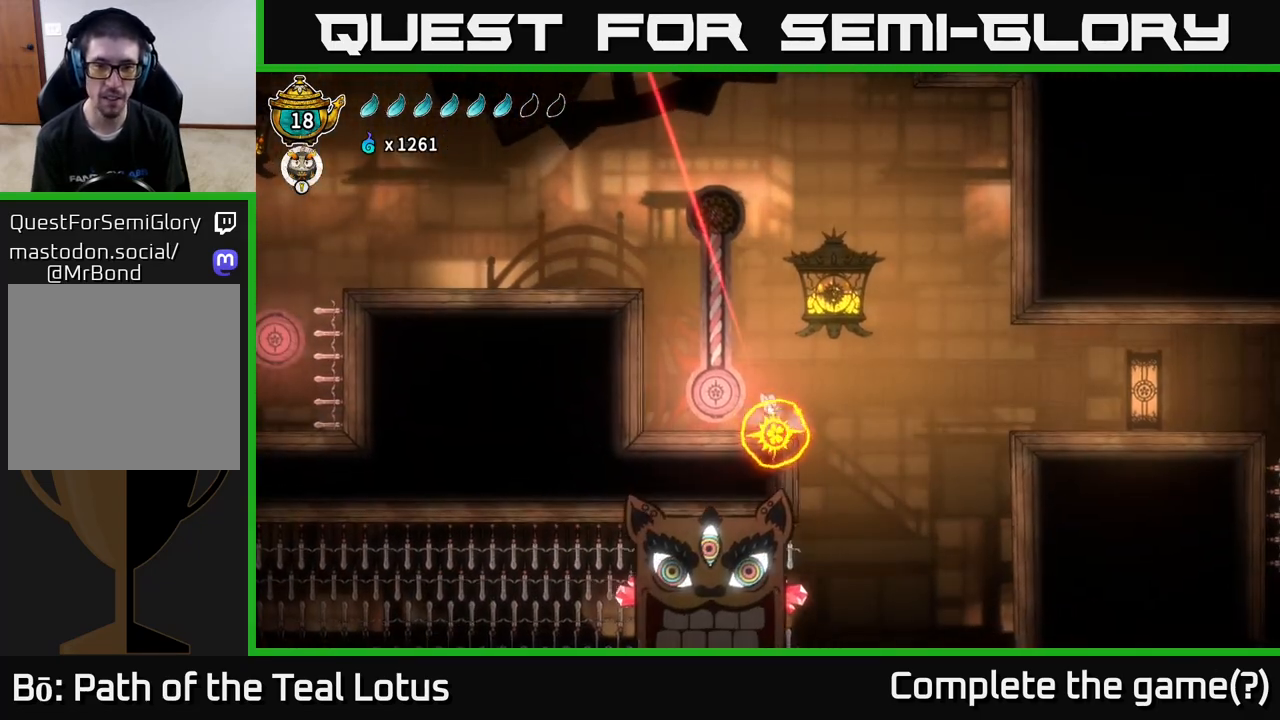
{"buttons": [], "left_stick": "center", "right_stick": "center", "events": []}
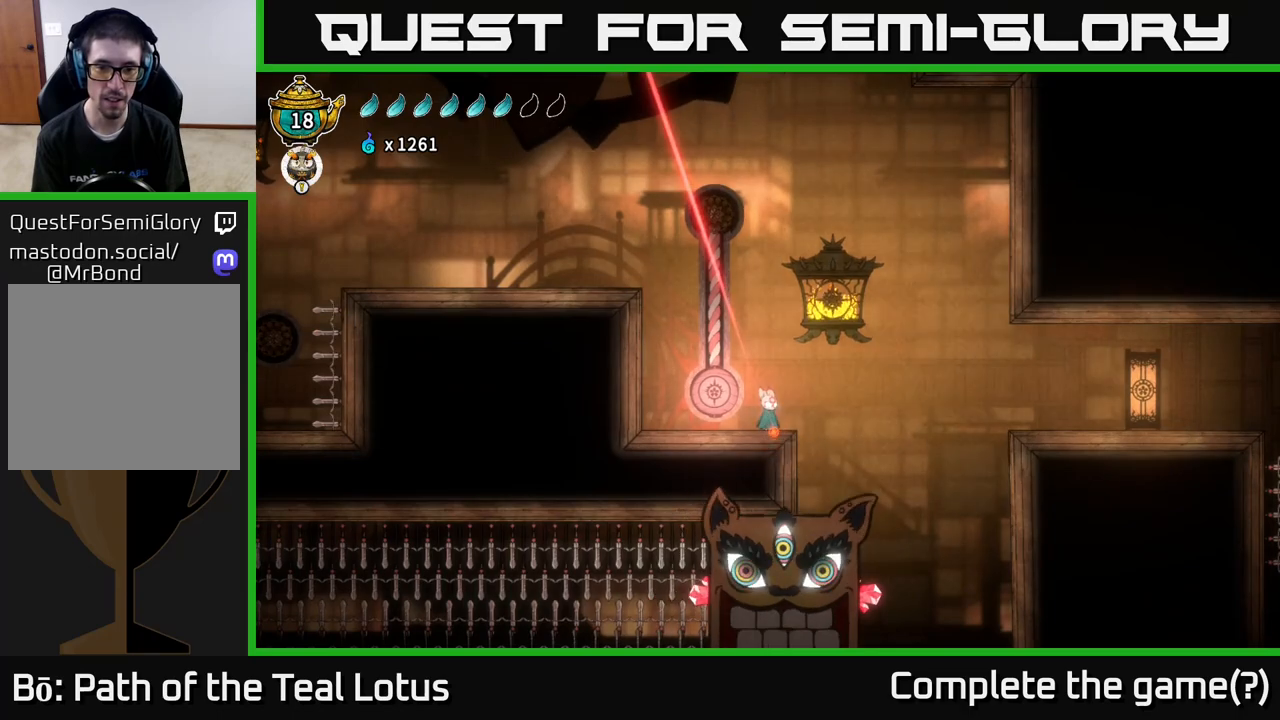
{"buttons": [], "left_stick": "right", "right_stick": "center", "events": [[100, "left_stick", "right"], [167, "A", "down"], [367, "A", "up"]]}
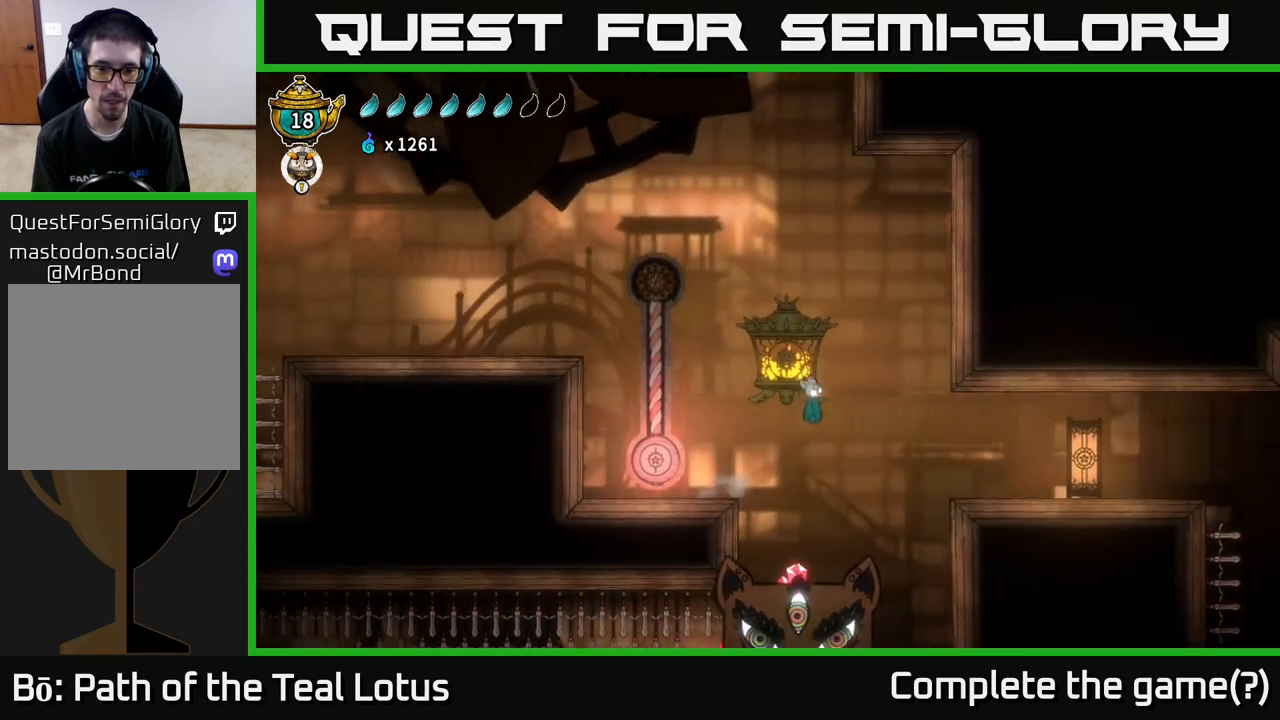
{"buttons": ["X"], "left_stick": "down-right", "right_stick": "center", "events": [[117, "left_stick", "down"], [383, "X", "down"], [500, "left_stick", "down-right"]]}
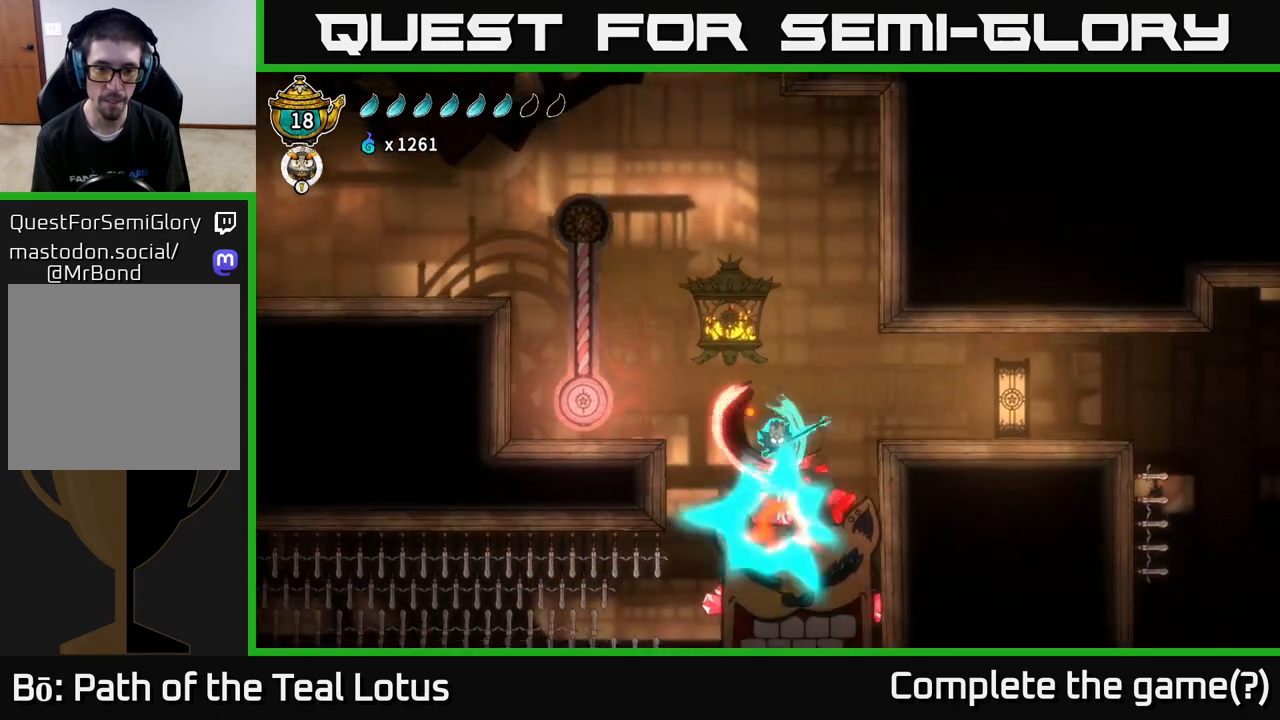
{"buttons": [], "left_stick": "center", "right_stick": "center", "events": [[33, "X", "up"], [267, "left_stick", "center"]]}
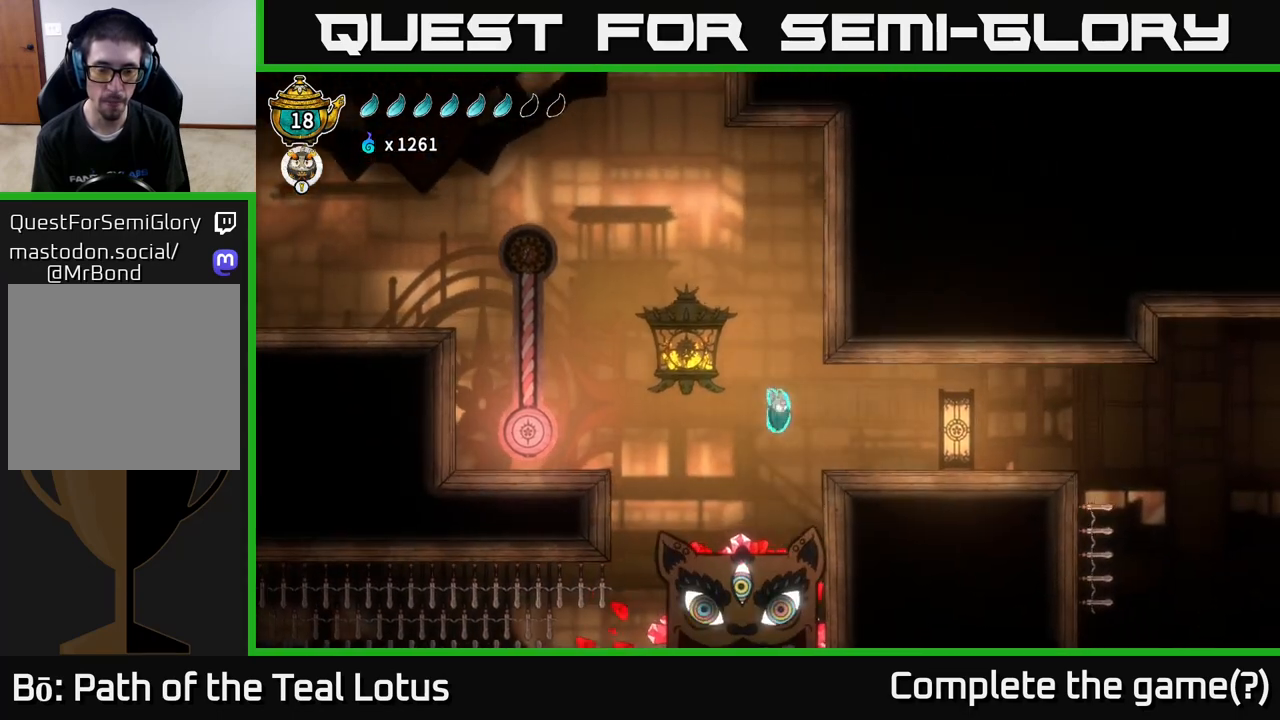
{"buttons": [], "left_stick": "center", "right_stick": "up-left", "events": [[400, "right_stick", "up-left"]]}
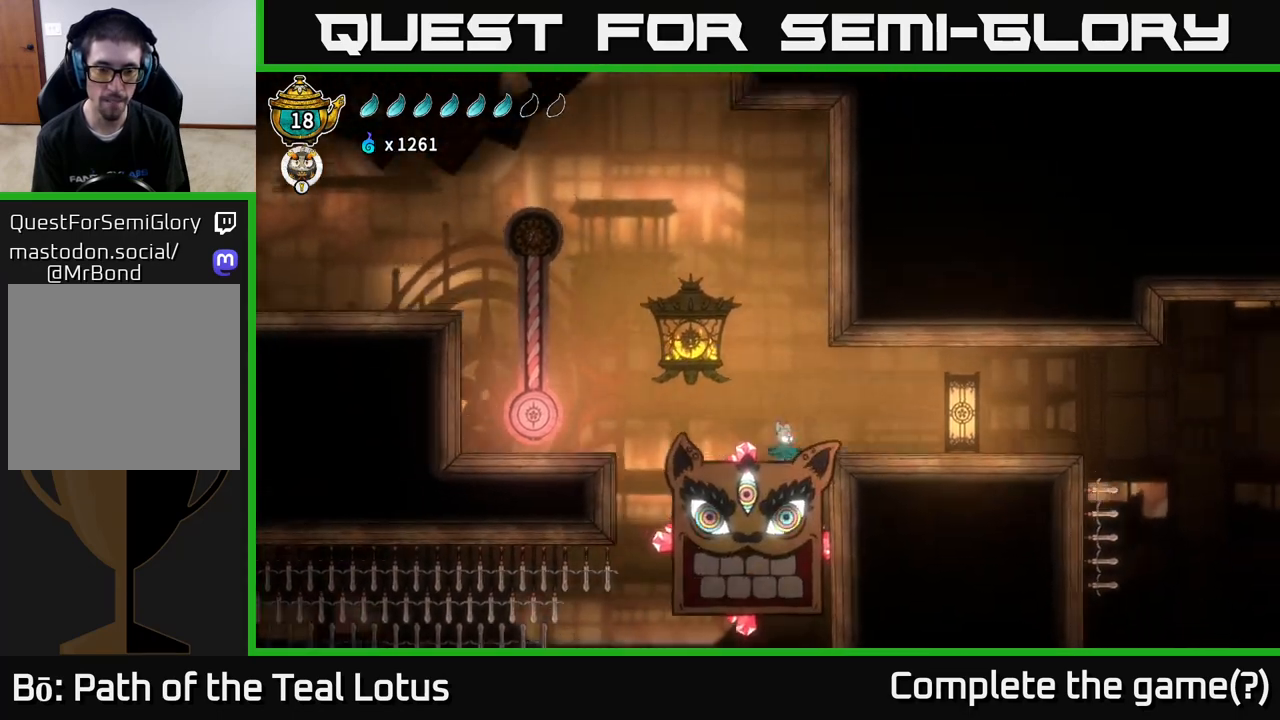
{"buttons": [], "left_stick": "left", "right_stick": "center", "events": [[333, "right_stick", "center"], [433, "left_stick", "left"]]}
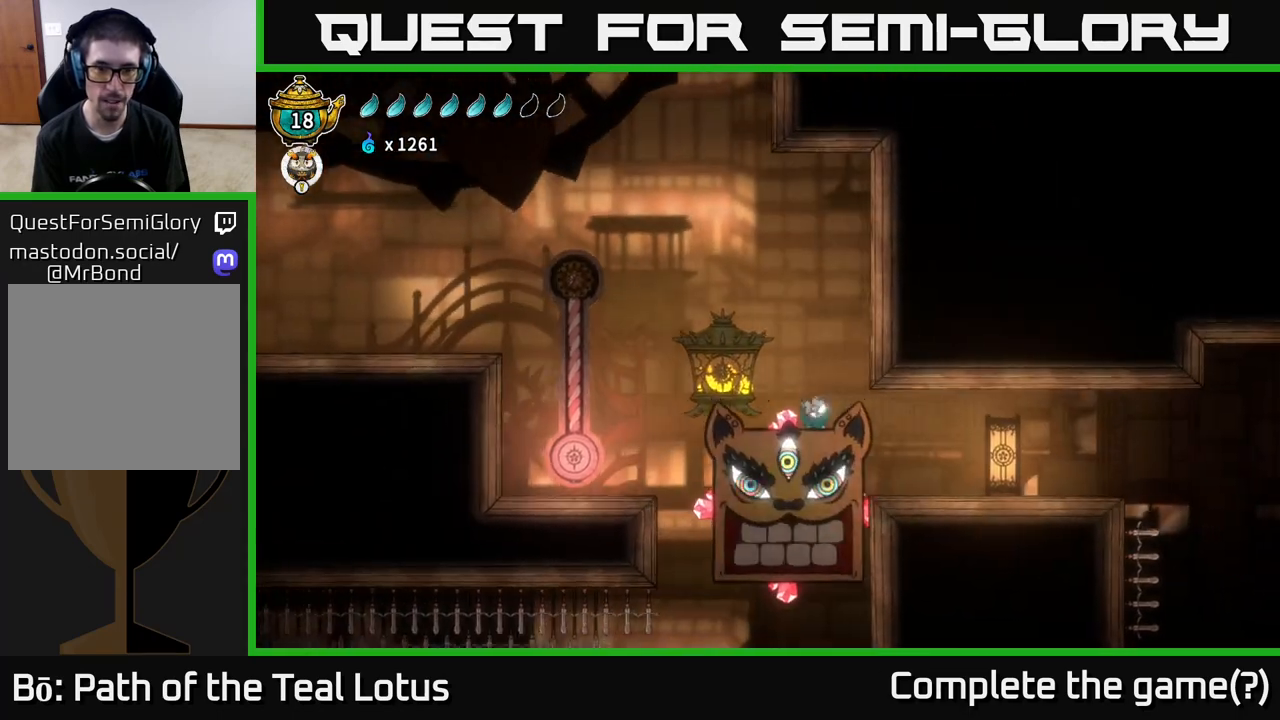
{"buttons": [], "left_stick": "center", "right_stick": "center", "events": [[67, "left_stick", "center"]]}
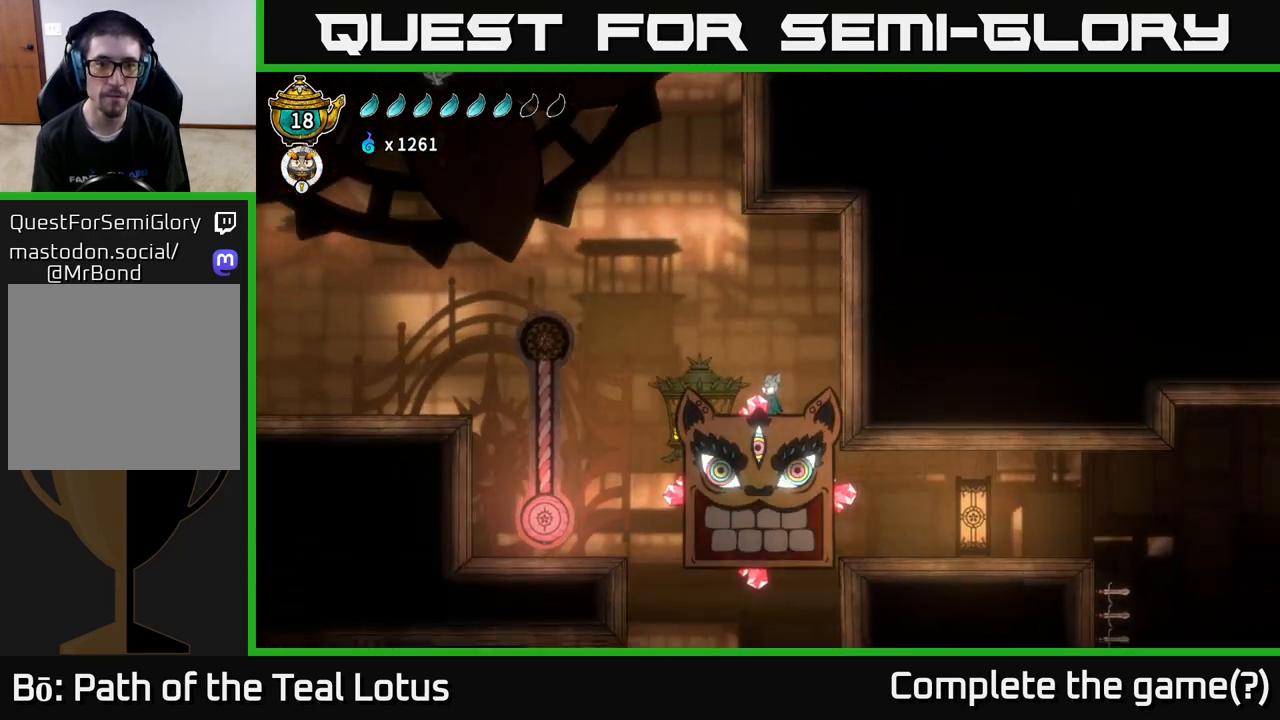
{"buttons": [], "left_stick": "left", "right_stick": "center", "events": [[450, "left_stick", "left"]]}
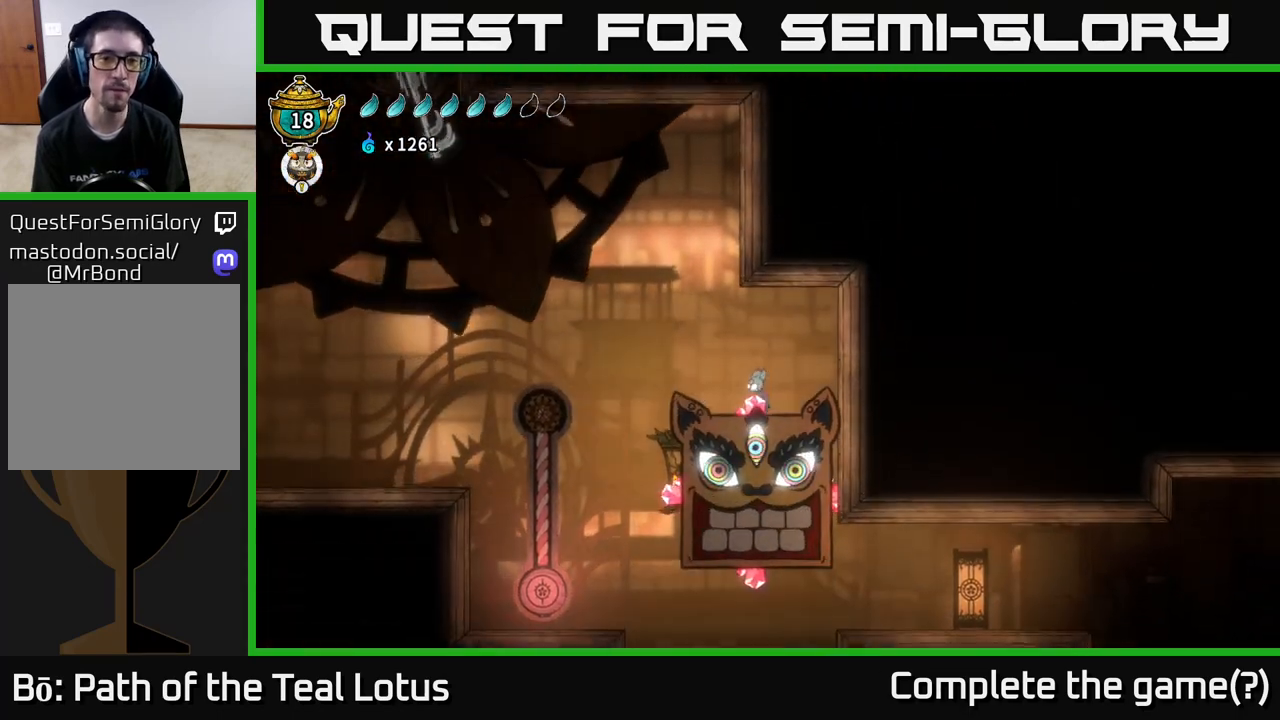
{"buttons": [], "left_stick": "left", "right_stick": "center", "events": [[167, "A", "down"], [367, "A", "up"]]}
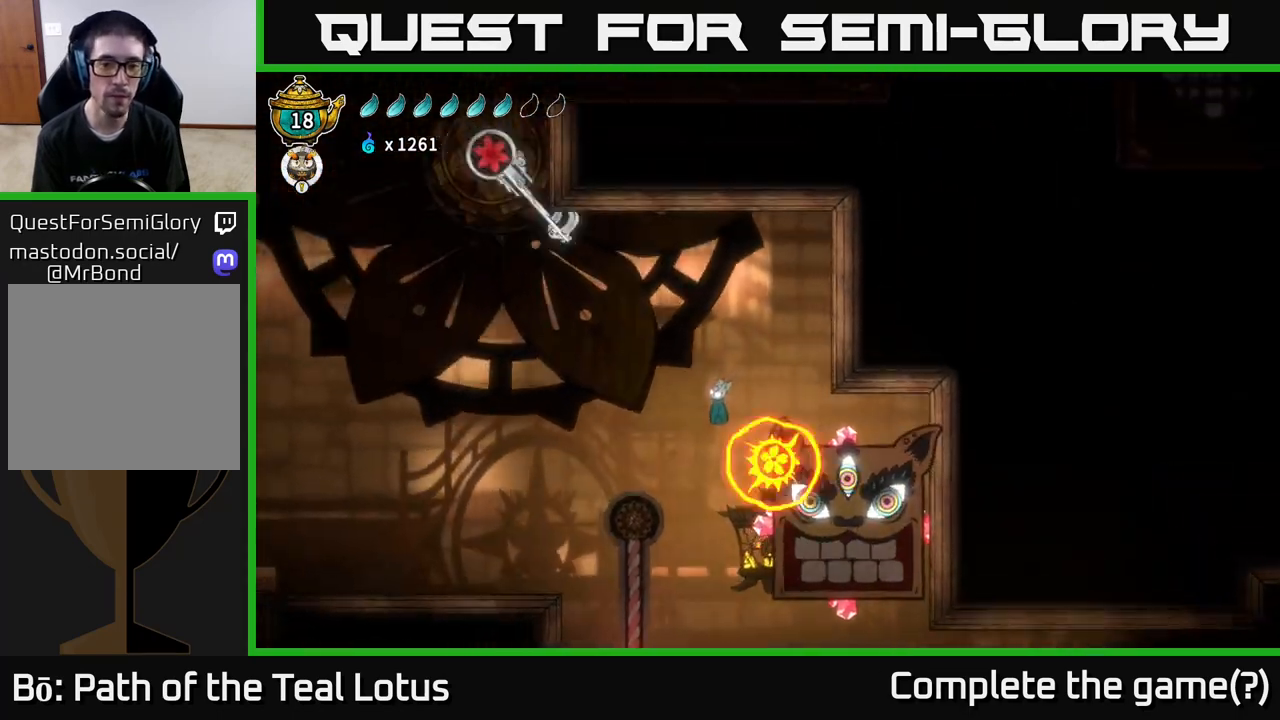
{"buttons": [], "left_stick": "left", "right_stick": "center", "events": [[183, "left_stick", "right"], [350, "X", "down"], [433, "left_stick", "left"], [467, "X", "up"]]}
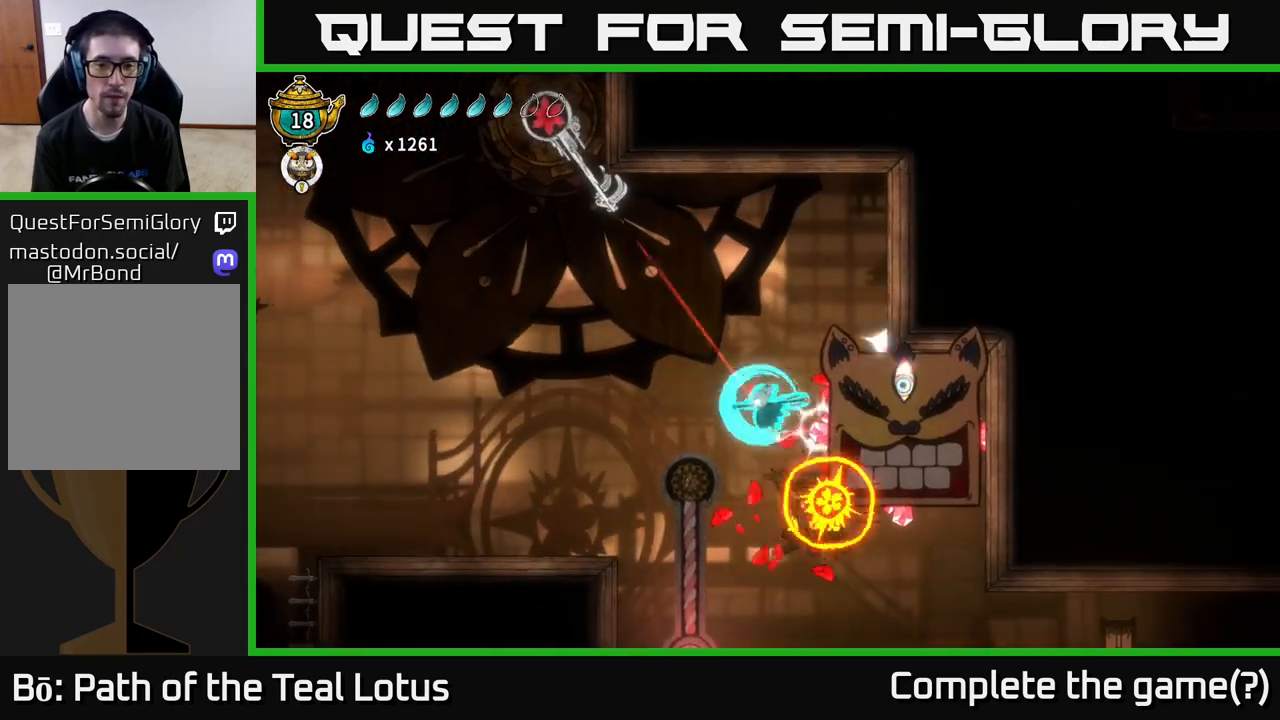
{"buttons": [], "left_stick": "left", "right_stick": "center", "events": [[50, "R2", "down"], [383, "R2", "up"]]}
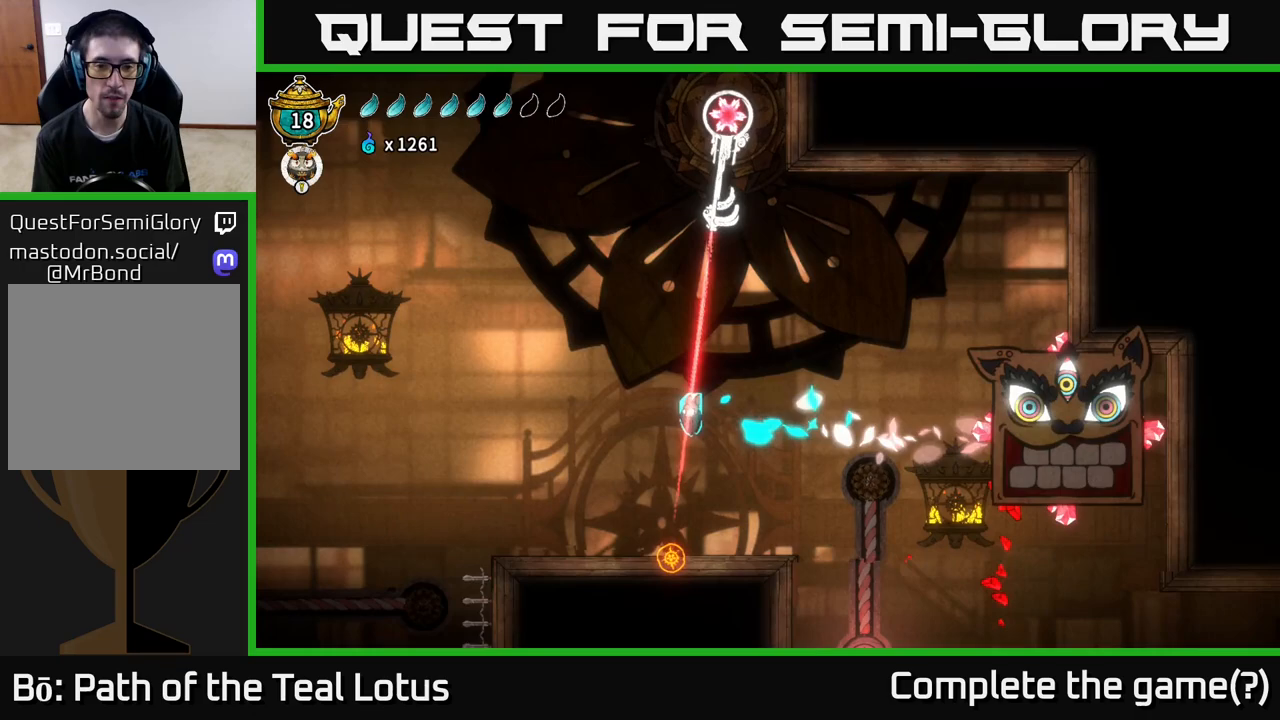
{"buttons": [], "left_stick": "left", "right_stick": "center", "events": [[167, "left_stick", "center"], [233, "left_stick", "left"]]}
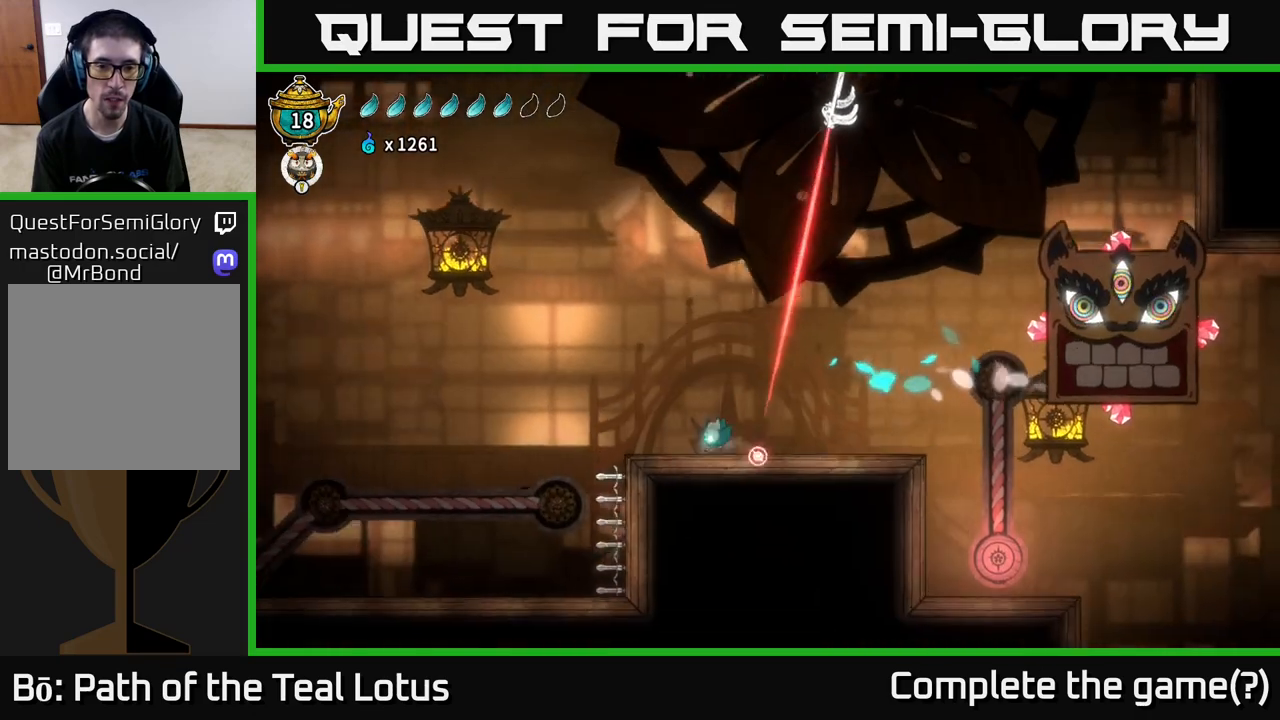
{"buttons": [], "left_stick": "center", "right_stick": "center", "events": [[133, "left_stick", "center"]]}
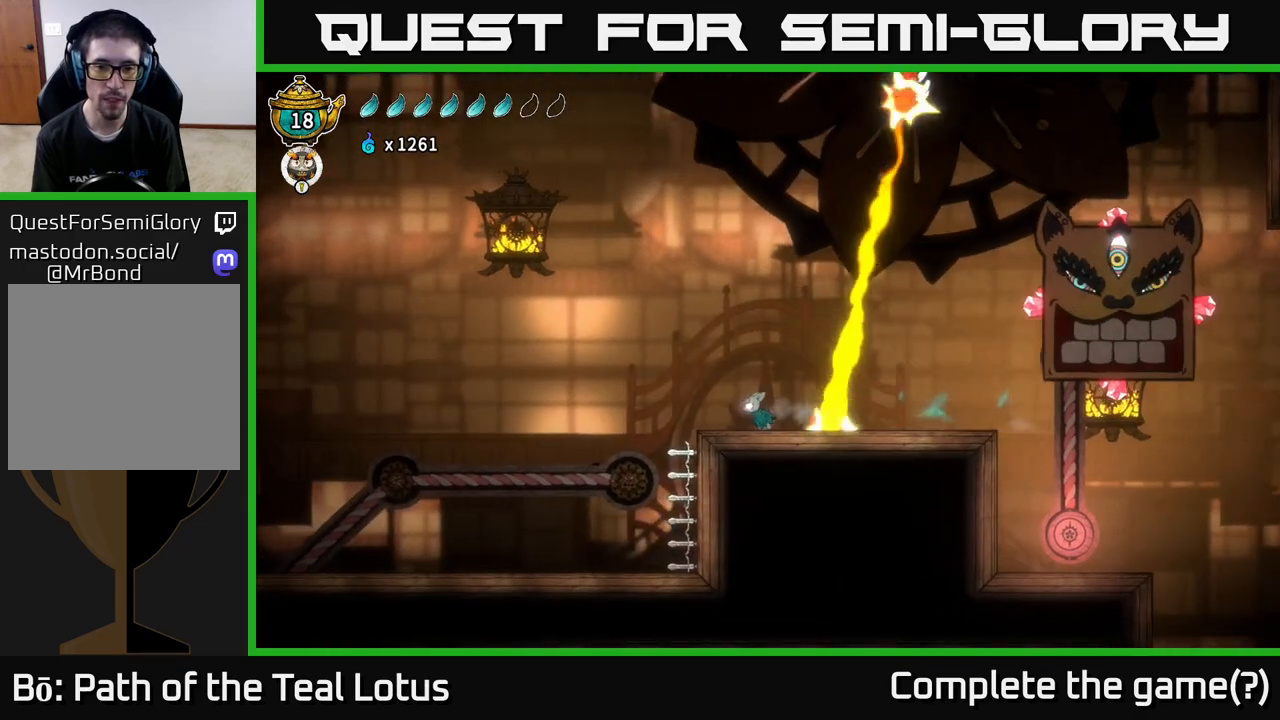
{"buttons": [], "left_stick": "center", "right_stick": "center", "events": []}
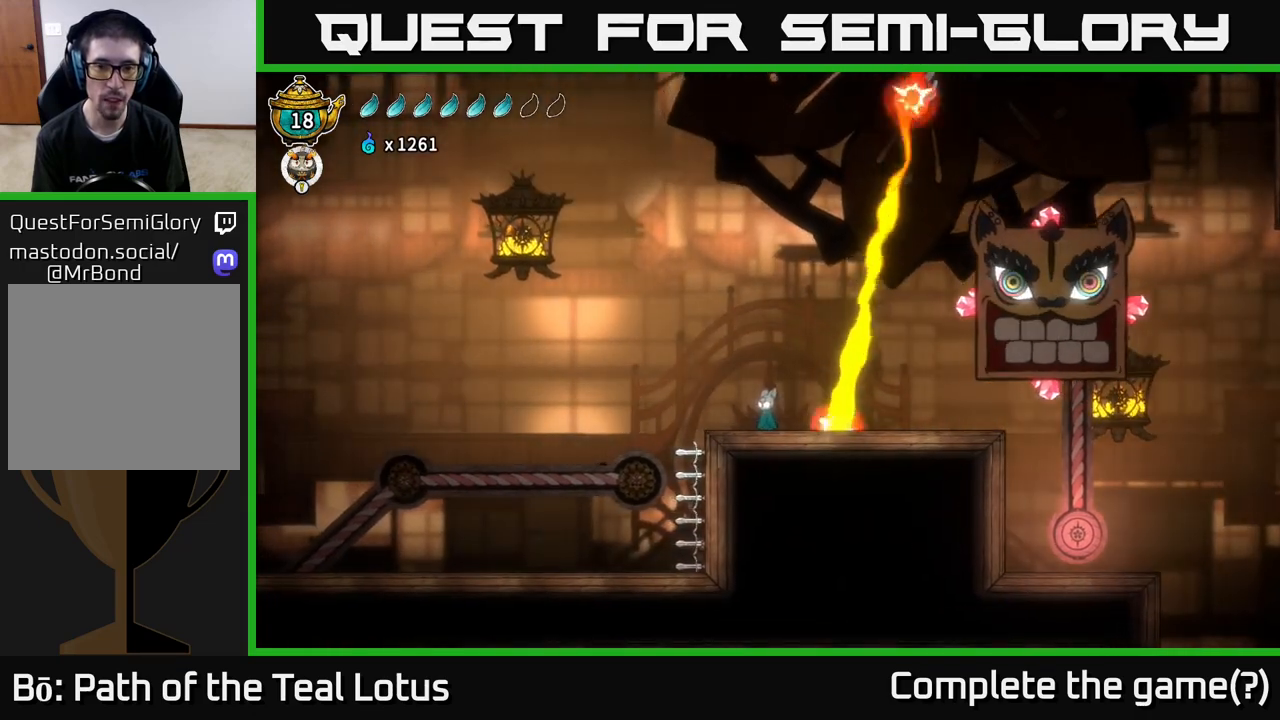
{"buttons": [], "left_stick": "center", "right_stick": "center", "events": []}
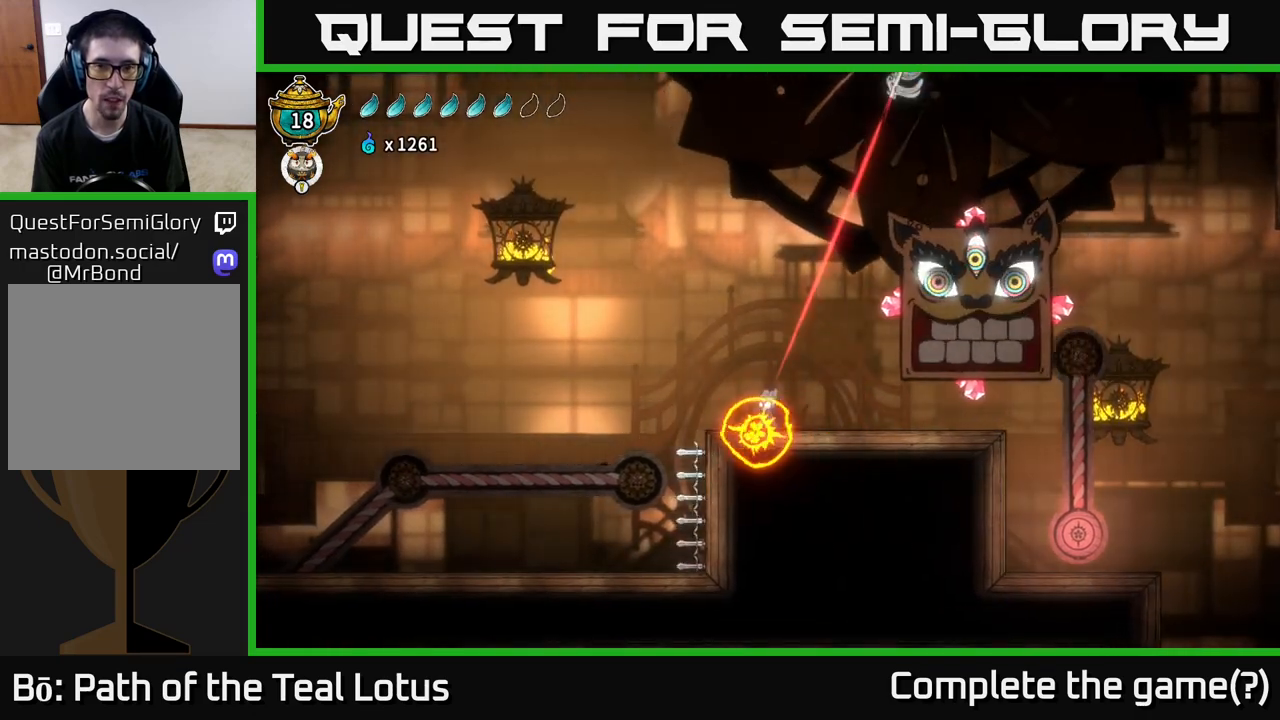
{"buttons": [], "left_stick": "center", "right_stick": "center", "events": []}
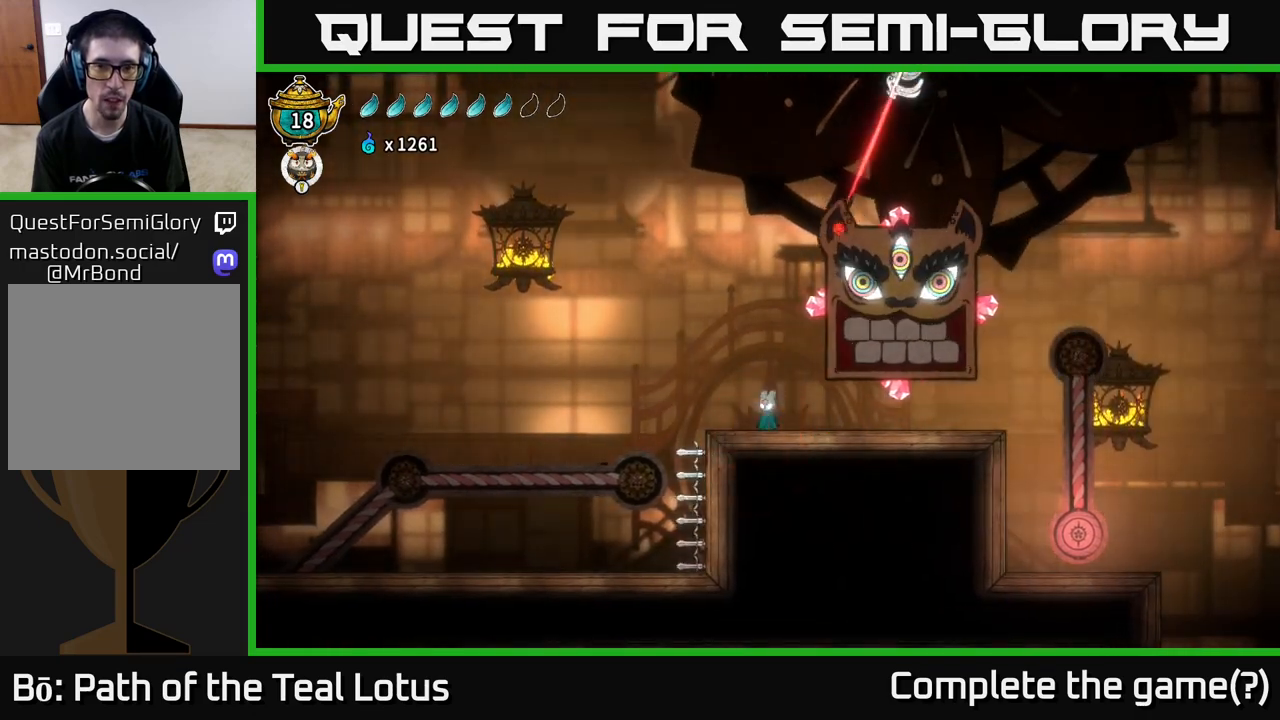
{"buttons": ["A"], "left_stick": "left", "right_stick": "center", "events": [[250, "left_stick", "left"], [317, "A", "down"]]}
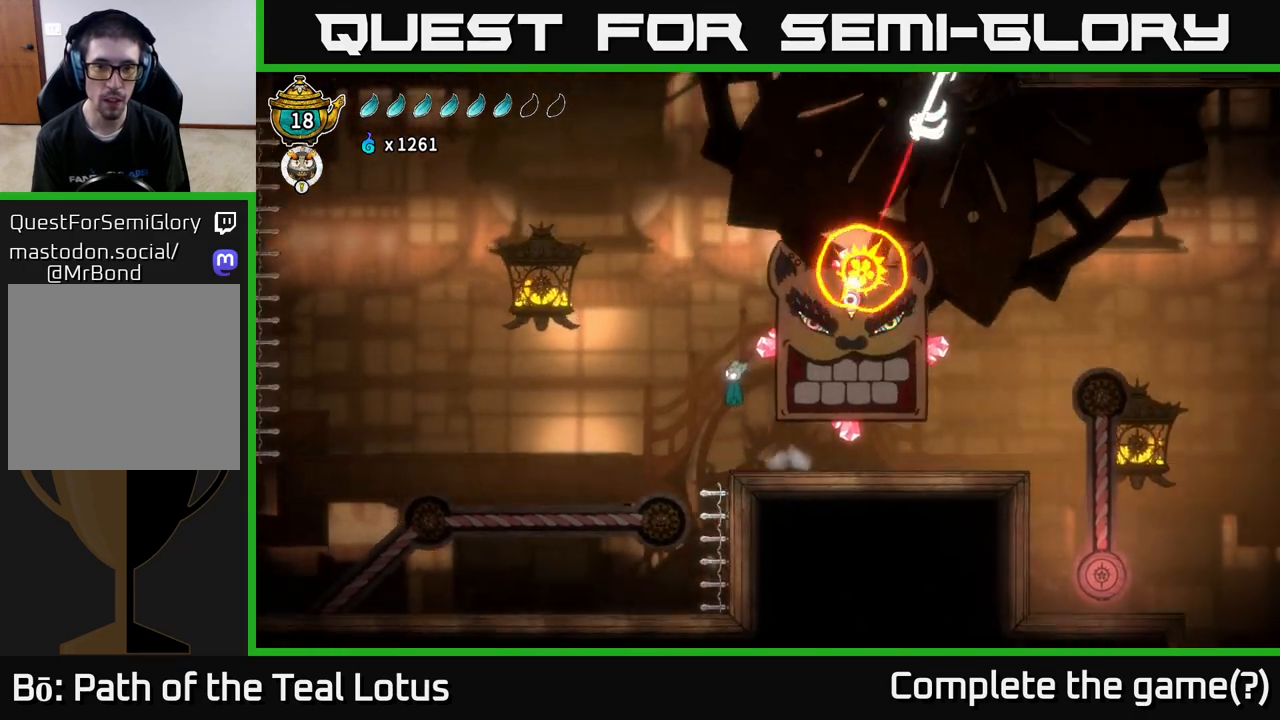
{"buttons": ["A"], "left_stick": "right", "right_stick": "center", "events": [[50, "left_stick", "up"], [133, "left_stick", "right"], [200, "A", "up"], [333, "A", "down"]]}
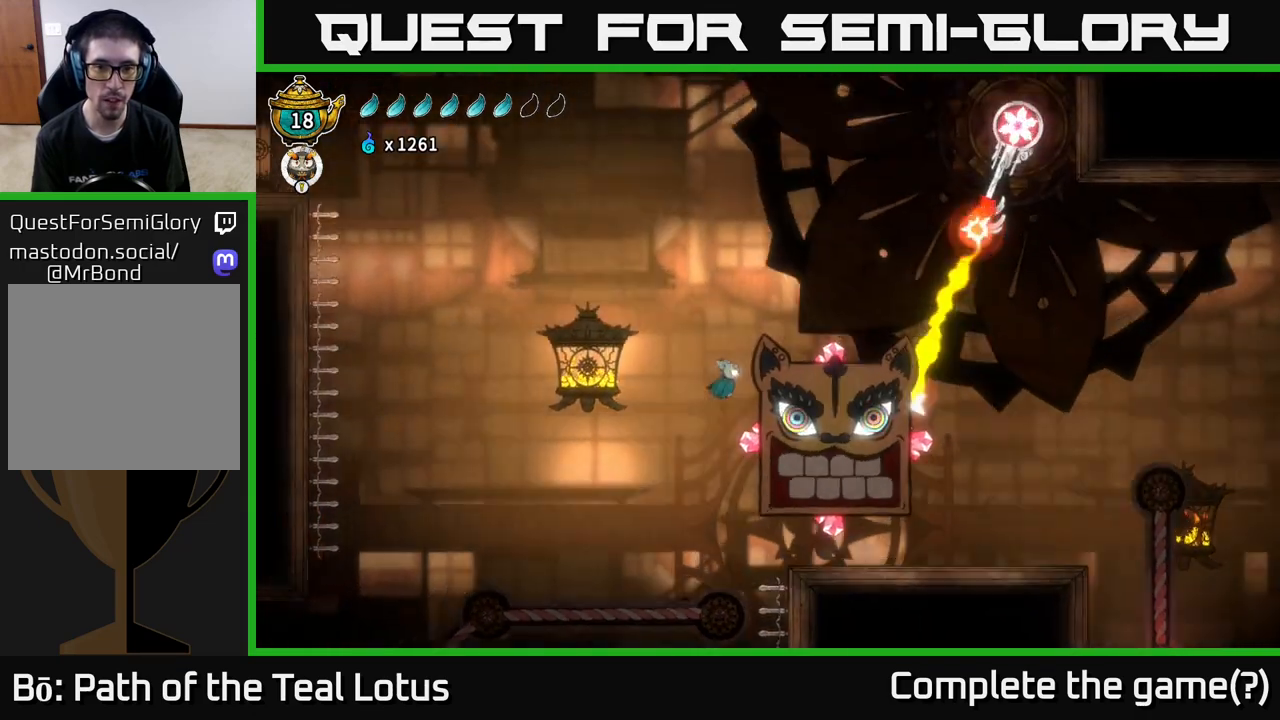
{"buttons": [], "left_stick": "right", "right_stick": "center", "events": [[333, "A", "up"]]}
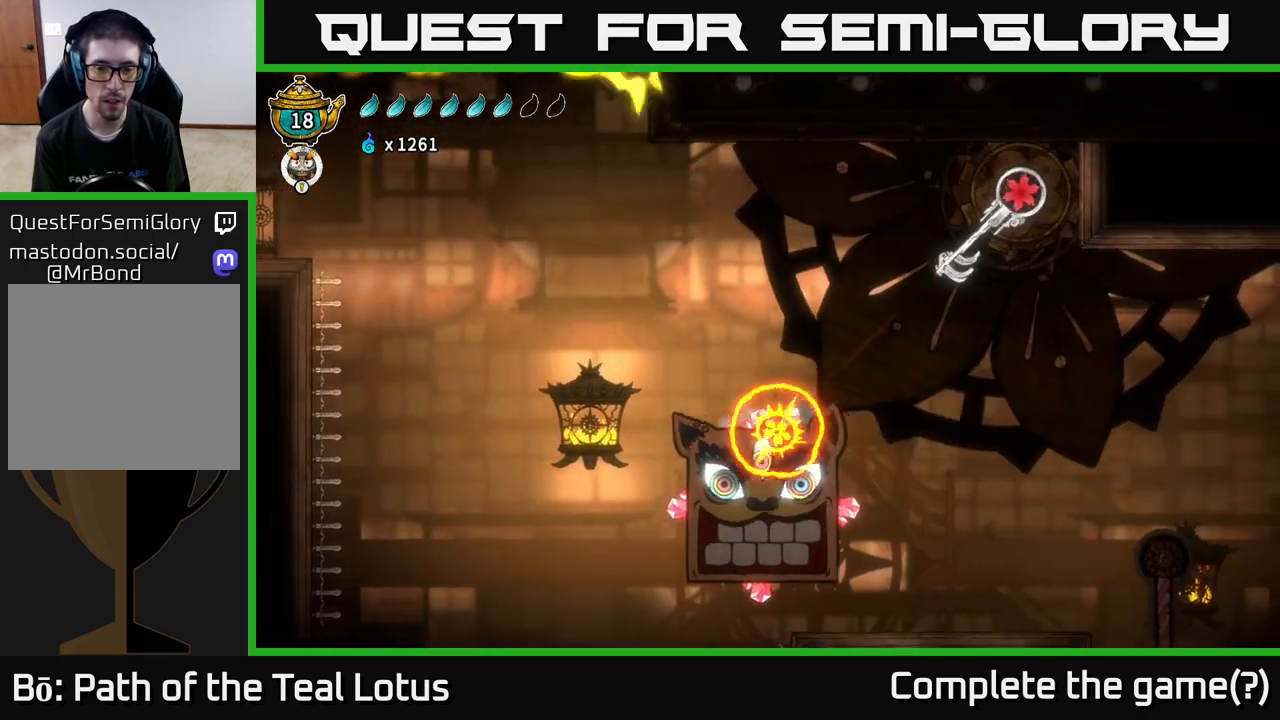
{"buttons": [], "left_stick": "center", "right_stick": "center", "events": [[83, "left_stick", "left"], [233, "left_stick", "center"]]}